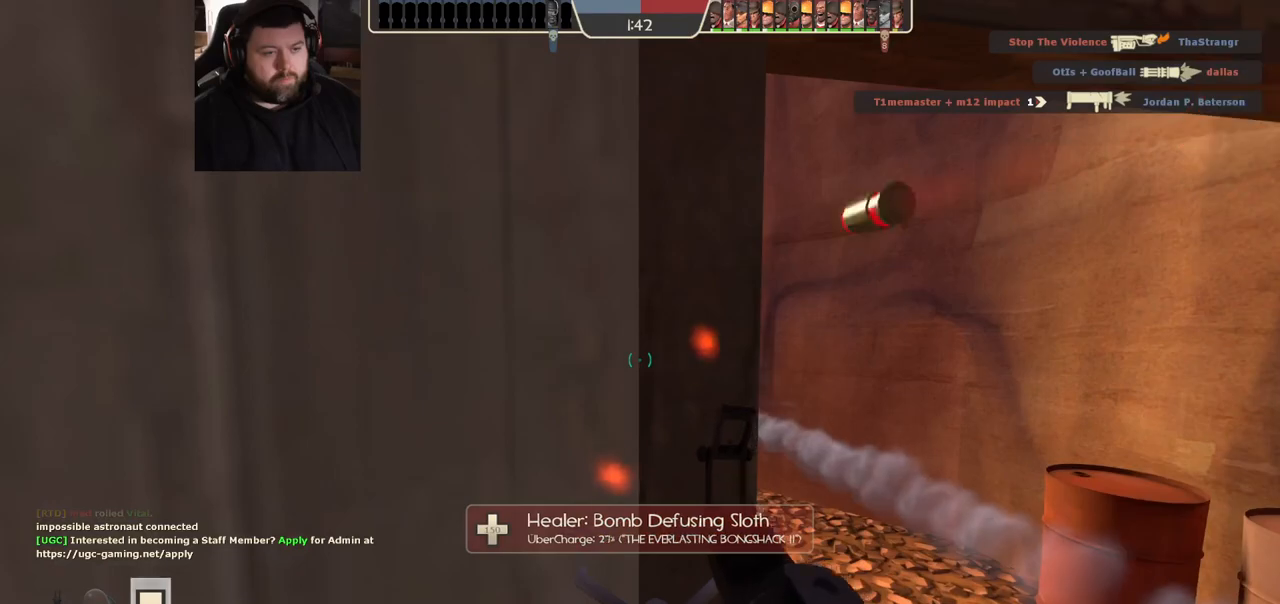
Gameplay with a controller (PlayStation layout); each line is a JSON object with the inputs held at the frame after it. "events" lists button and stick changes between this image and that frame as [ms after this image, input, new state], when the widget could be followed in between.
{"buttons": ["R2"], "left_stick": "center", "right_stick": "center", "events": []}
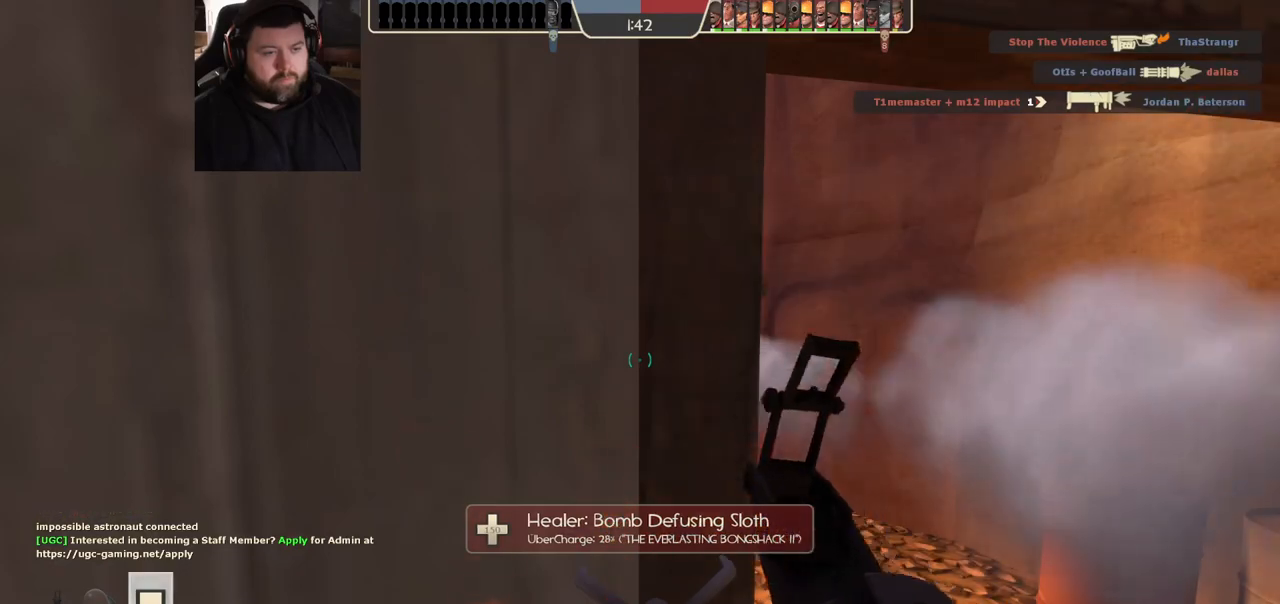
{"buttons": ["R2"], "left_stick": "center", "right_stick": "center", "events": []}
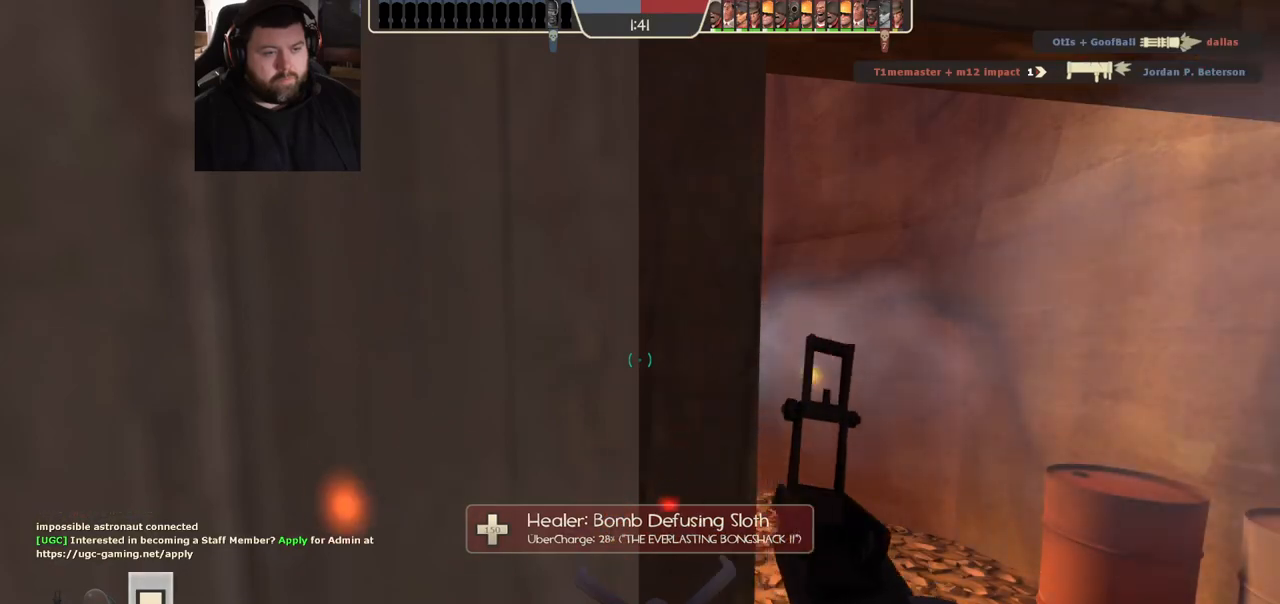
{"buttons": [], "left_stick": "center", "right_stick": "center", "events": [[200, "R2", "up"]]}
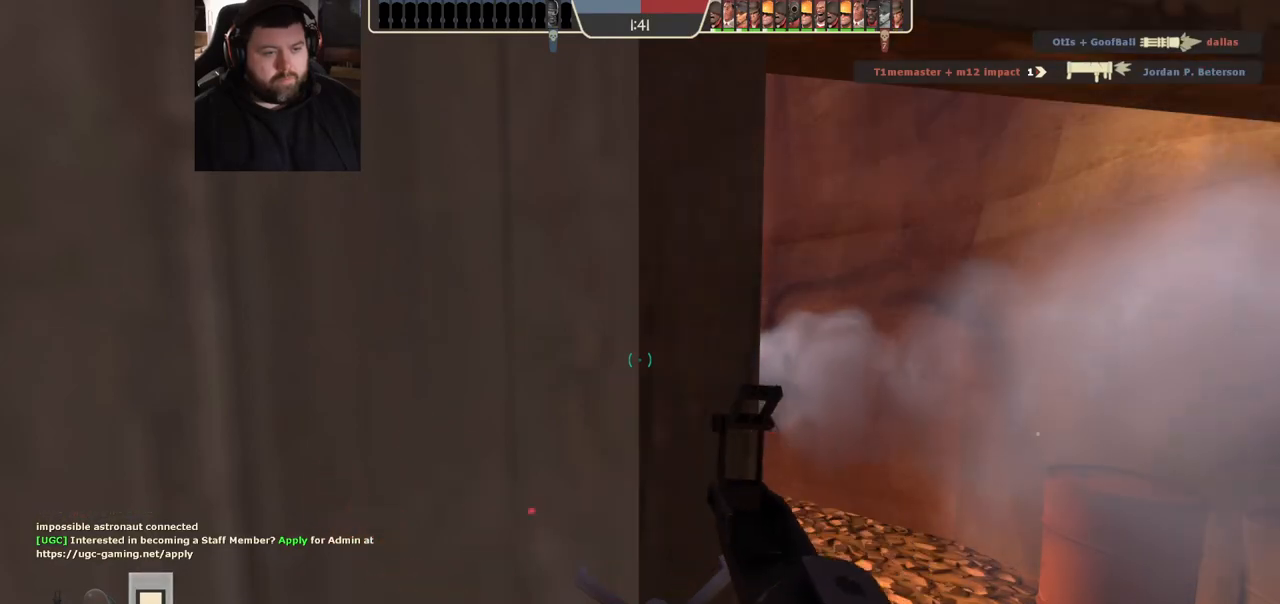
{"buttons": [], "left_stick": "center", "right_stick": "center", "events": [[50, "SQUARE", "down"], [100, "SQUARE", "up"], [167, "SQUARE", "down"], [233, "SQUARE", "up"], [317, "SQUARE", "down"], [400, "SQUARE", "up"]]}
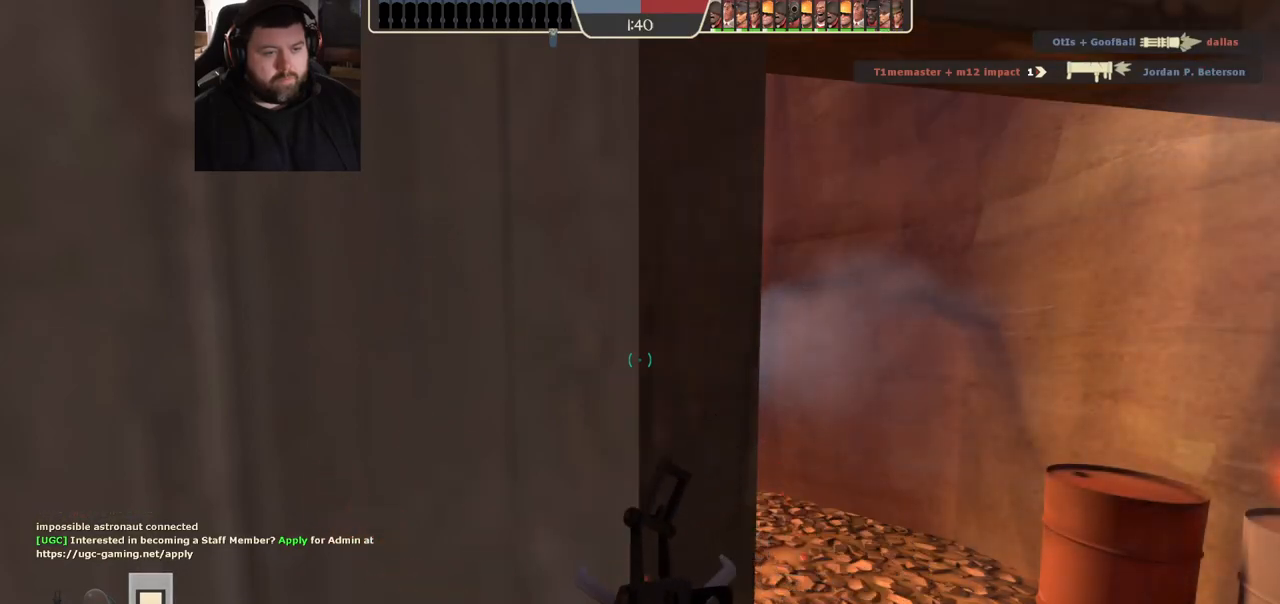
{"buttons": [], "left_stick": "center", "right_stick": "center", "events": [[100, "left_stick", "right"], [200, "left_stick", "center"]]}
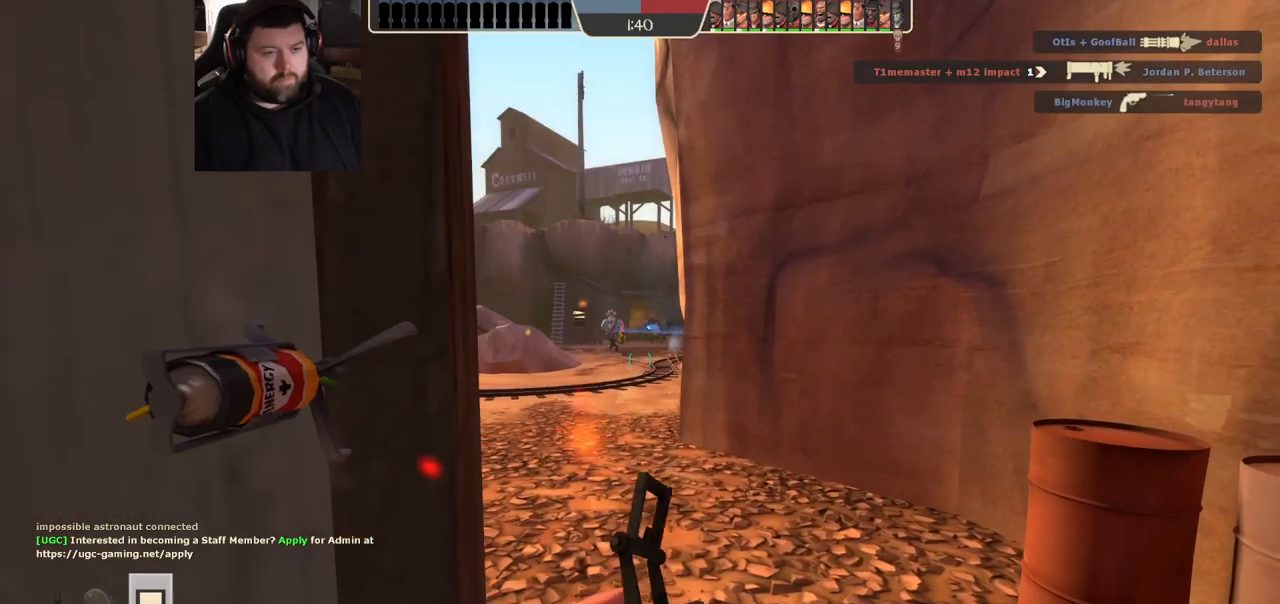
{"buttons": ["R2"], "left_stick": "center", "right_stick": "center", "events": [[250, "left_stick", "left"], [300, "left_stick", "center"], [383, "R2", "down"]]}
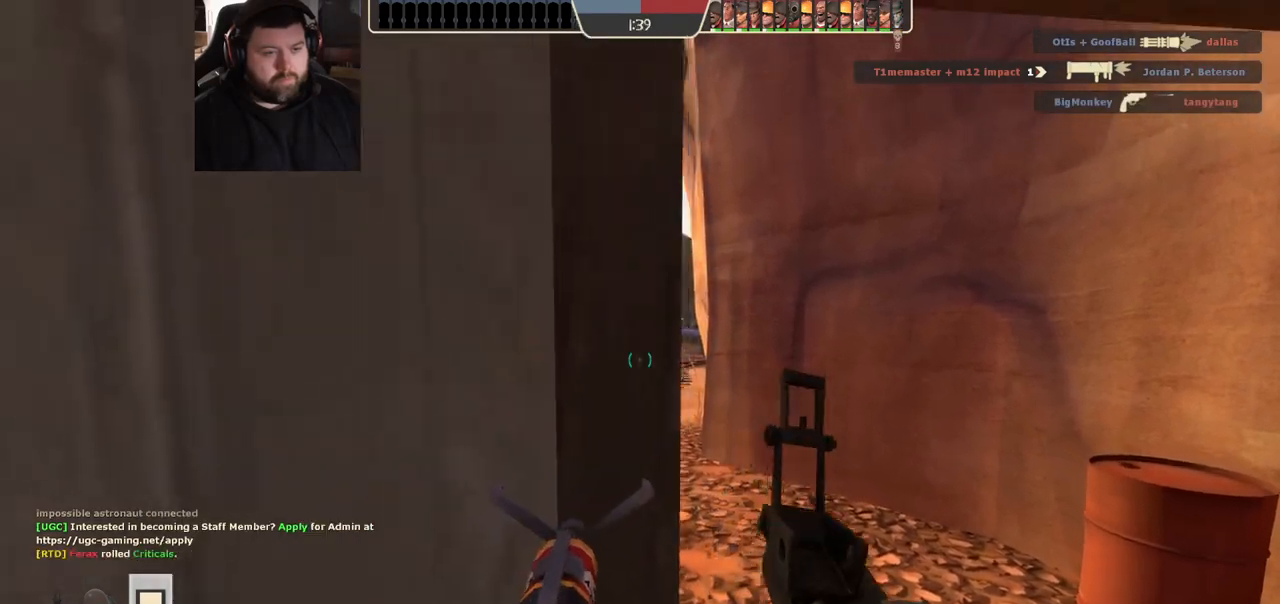
{"buttons": [], "left_stick": "center", "right_stick": "center", "events": [[133, "R2", "up"]]}
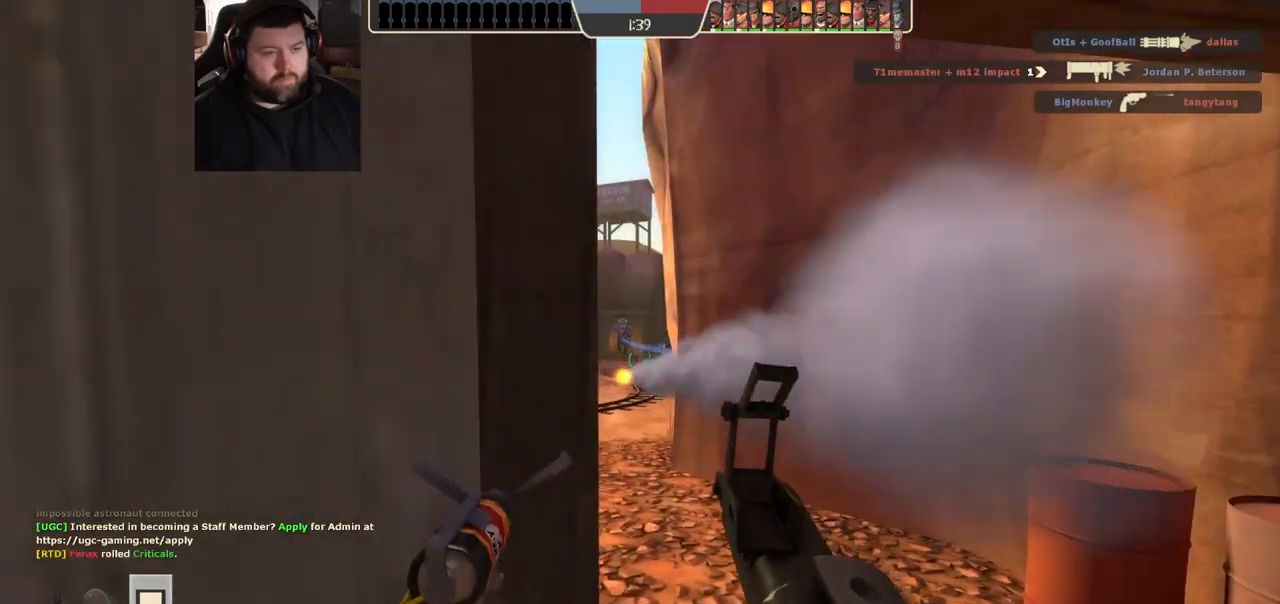
{"buttons": ["R2"], "left_stick": "center", "right_stick": "center", "events": [[300, "R2", "down"]]}
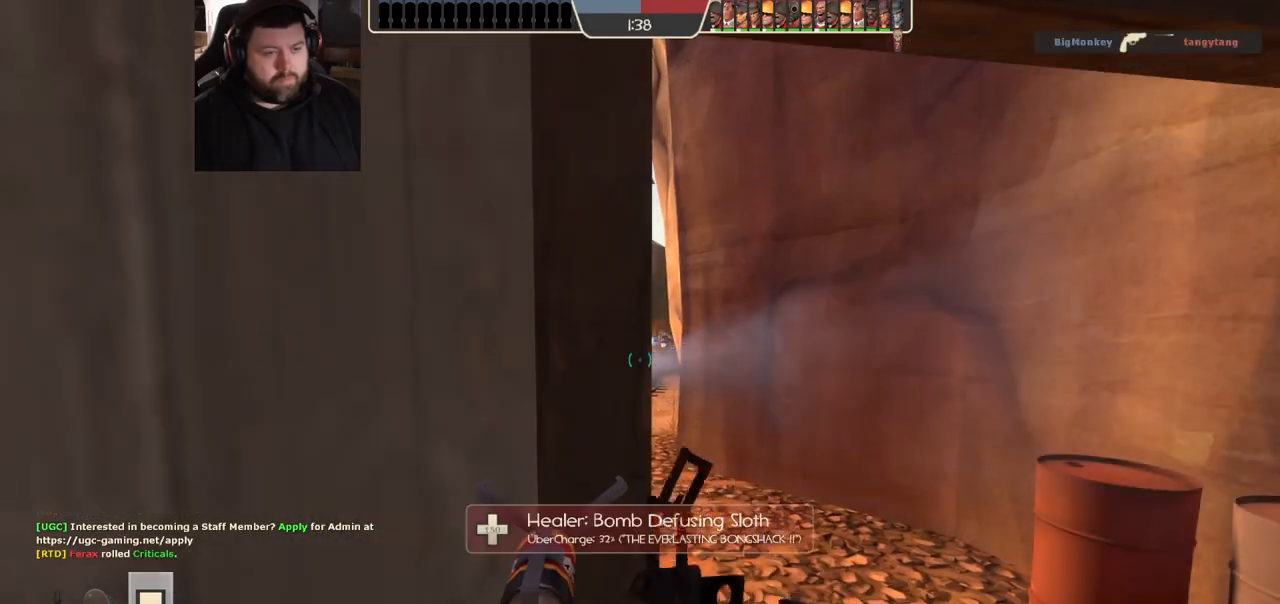
{"buttons": ["R2"], "left_stick": "center", "right_stick": "center", "events": []}
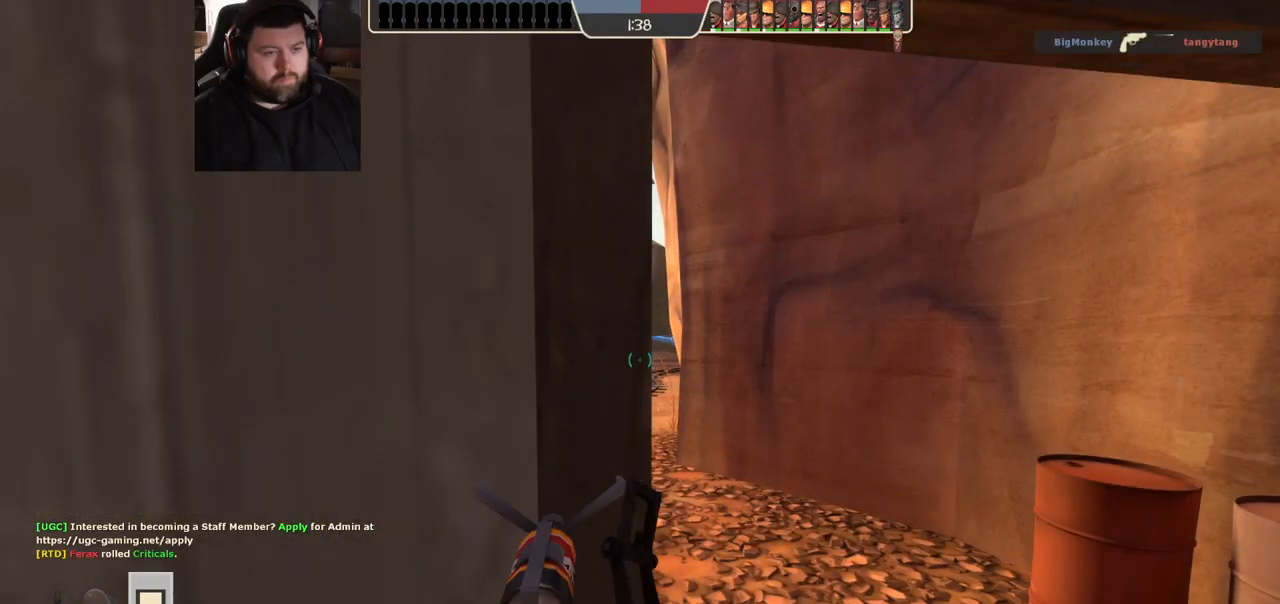
{"buttons": ["R2"], "left_stick": "center", "right_stick": "center", "events": []}
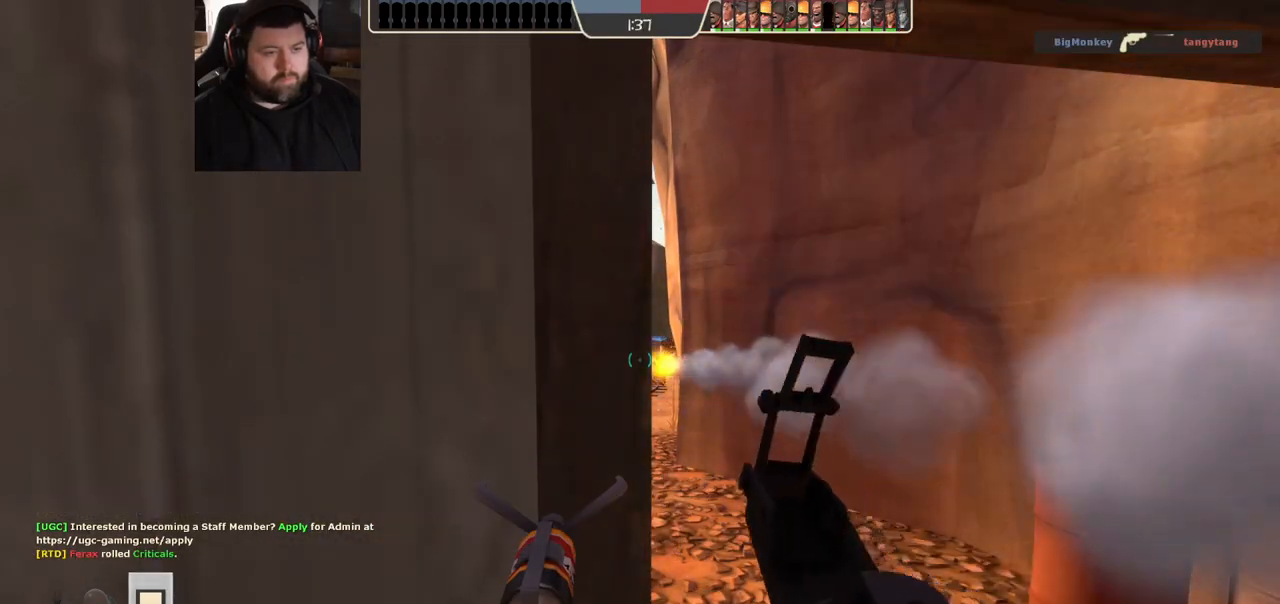
{"buttons": ["R2"], "left_stick": "center", "right_stick": "center", "events": []}
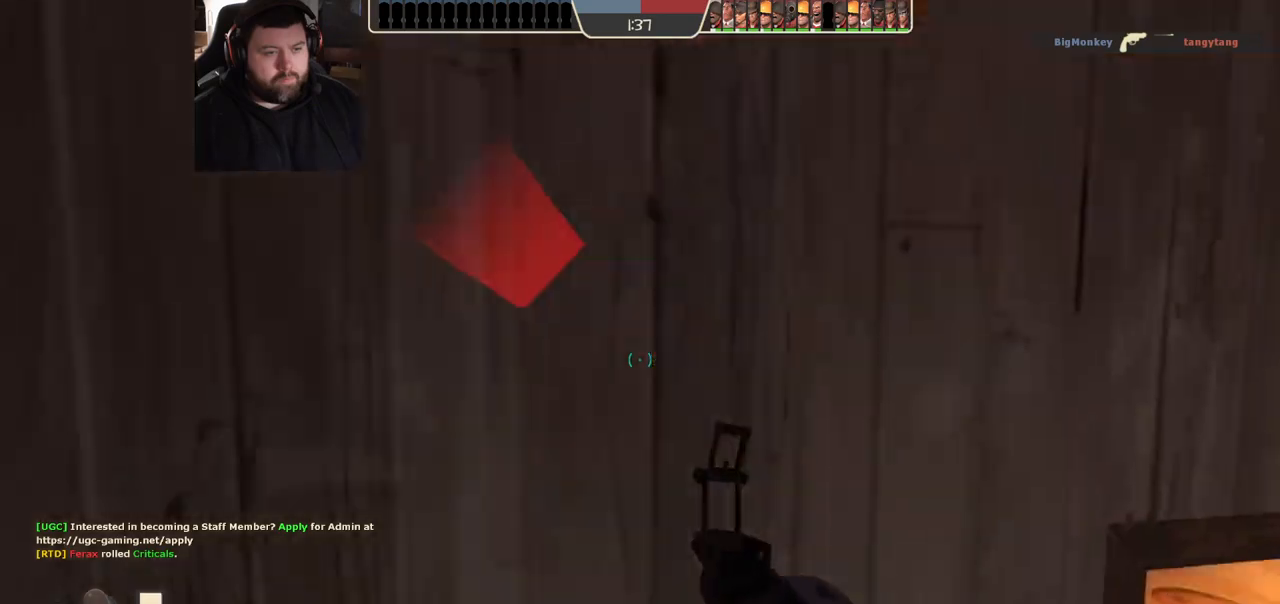
{"buttons": [], "left_stick": "left", "right_stick": "right", "events": [[333, "R2", "up"], [383, "left_stick", "left"], [483, "right_stick", "right"]]}
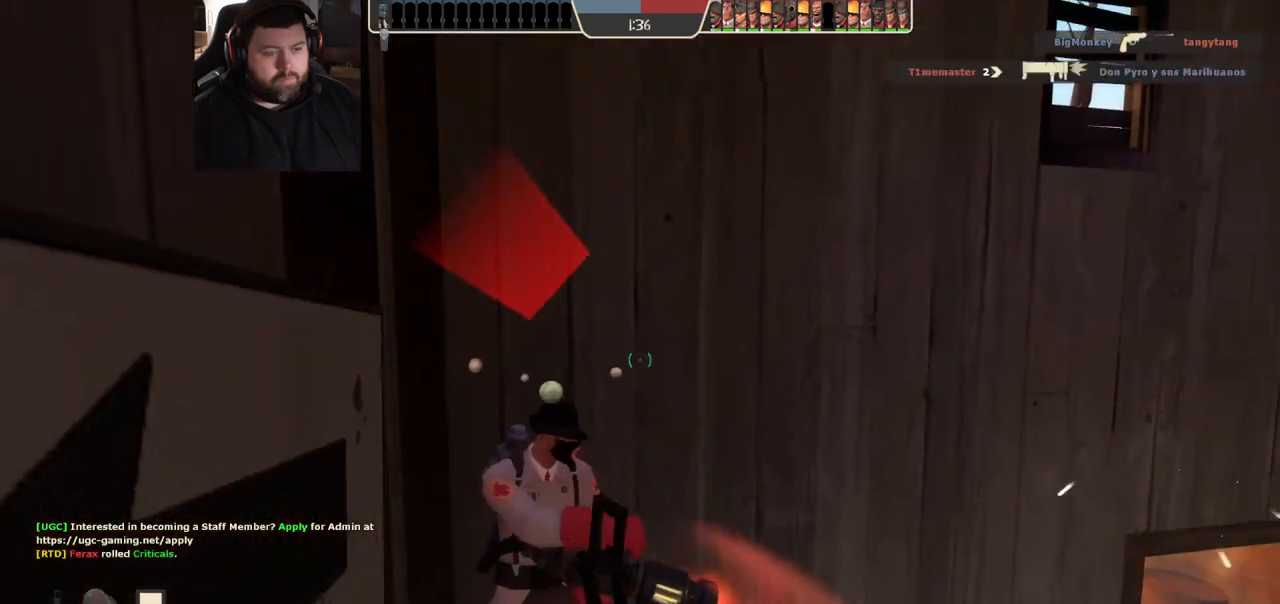
{"buttons": [], "left_stick": "up-left", "right_stick": "right", "events": [[117, "right_stick", "center"], [183, "left_stick", "center"], [250, "left_stick", "up-left"], [417, "right_stick", "right"]]}
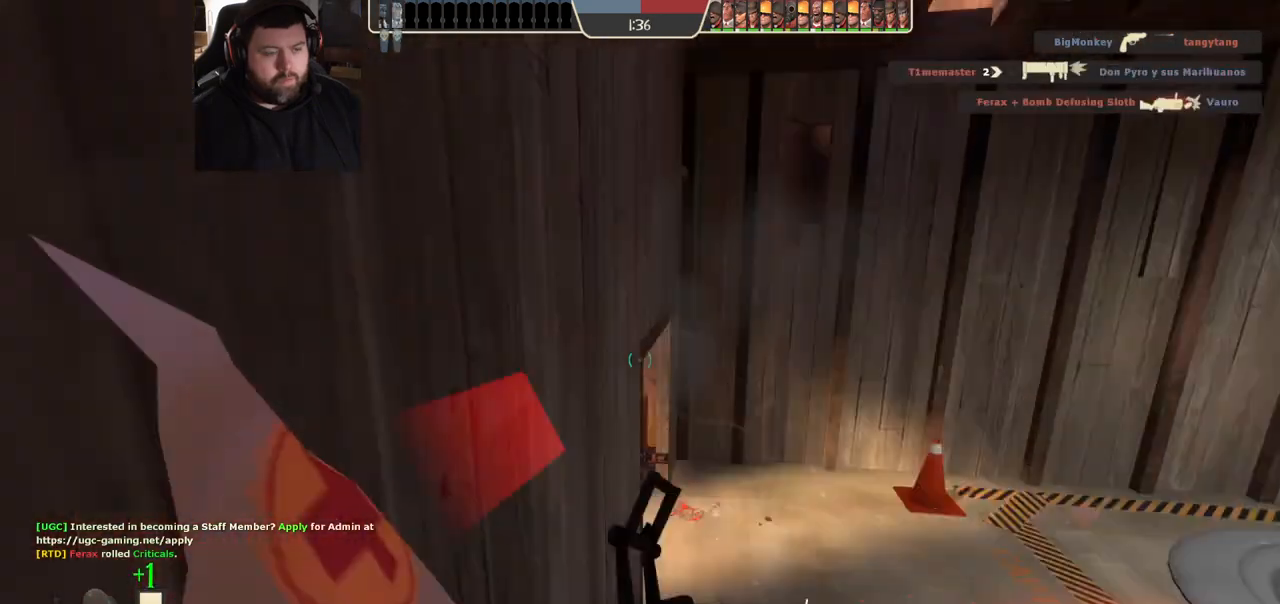
{"buttons": [], "left_stick": "center", "right_stick": "center", "events": [[33, "left_stick", "center"], [50, "right_stick", "center"], [200, "right_stick", "right"], [350, "right_stick", "center"]]}
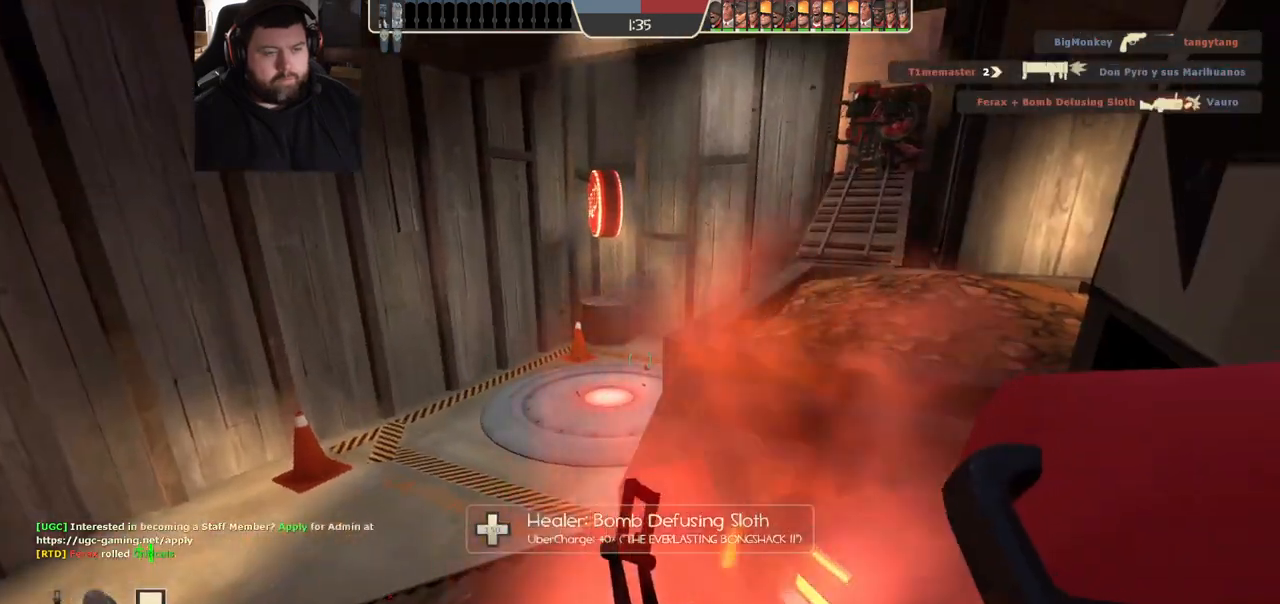
{"buttons": [], "left_stick": "right", "right_stick": "center", "events": [[500, "left_stick", "right"]]}
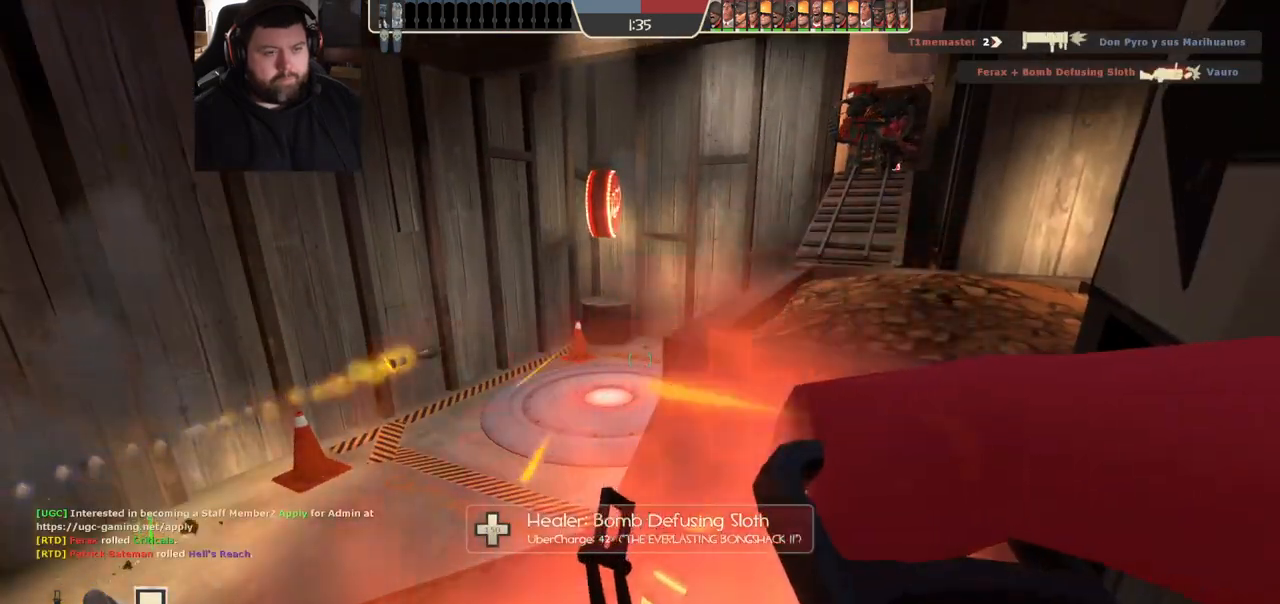
{"buttons": [], "left_stick": "up-right", "right_stick": "left", "events": [[33, "right_stick", "left"], [183, "left_stick", "center"], [200, "right_stick", "center"], [383, "right_stick", "left"], [417, "left_stick", "up-right"]]}
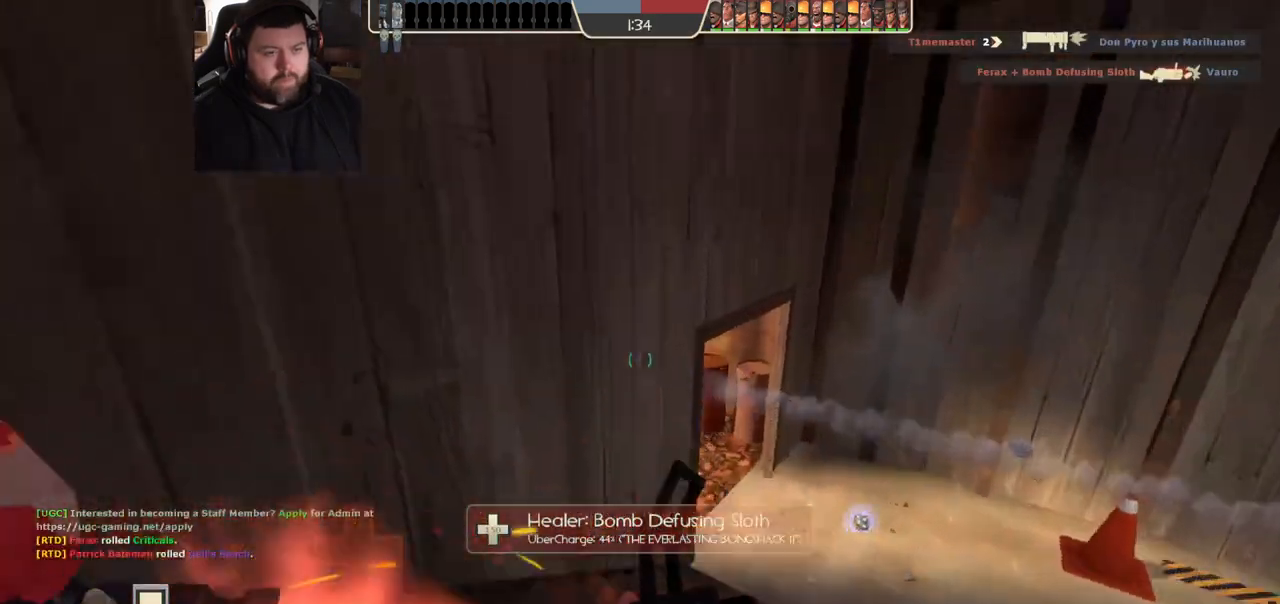
{"buttons": [], "left_stick": "up-right", "right_stick": "center", "events": [[33, "right_stick", "center"]]}
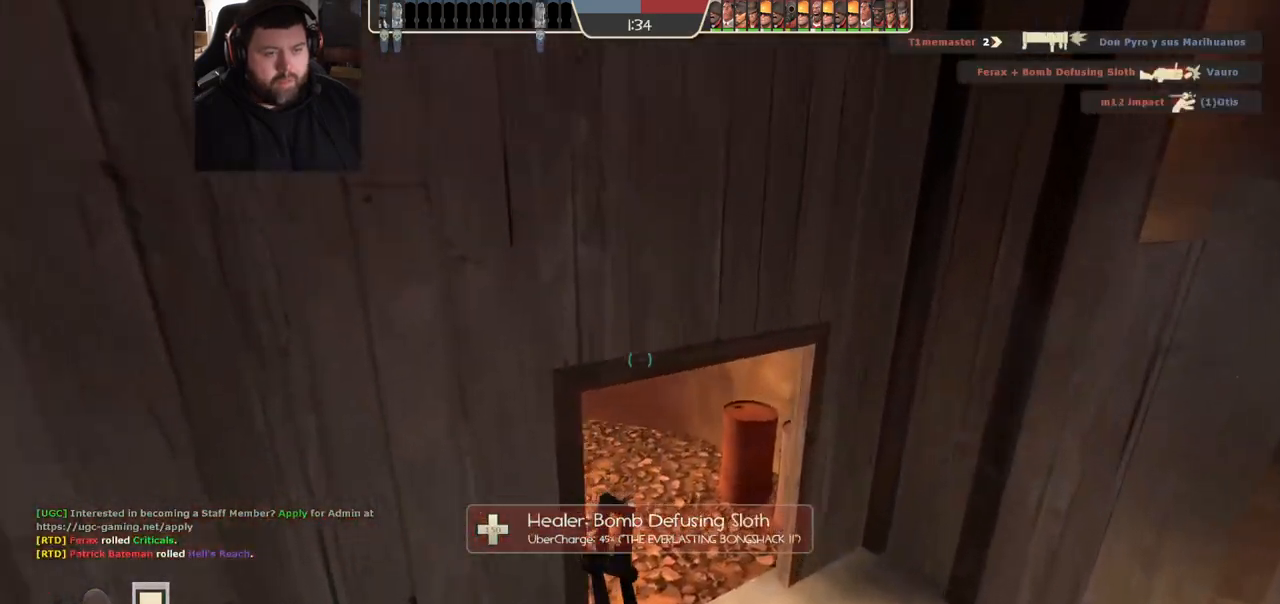
{"buttons": [], "left_stick": "down-right", "right_stick": "center", "events": [[183, "right_stick", "left"], [317, "R2", "down"], [433, "right_stick", "center"], [450, "left_stick", "down-right"], [467, "R2", "up"]]}
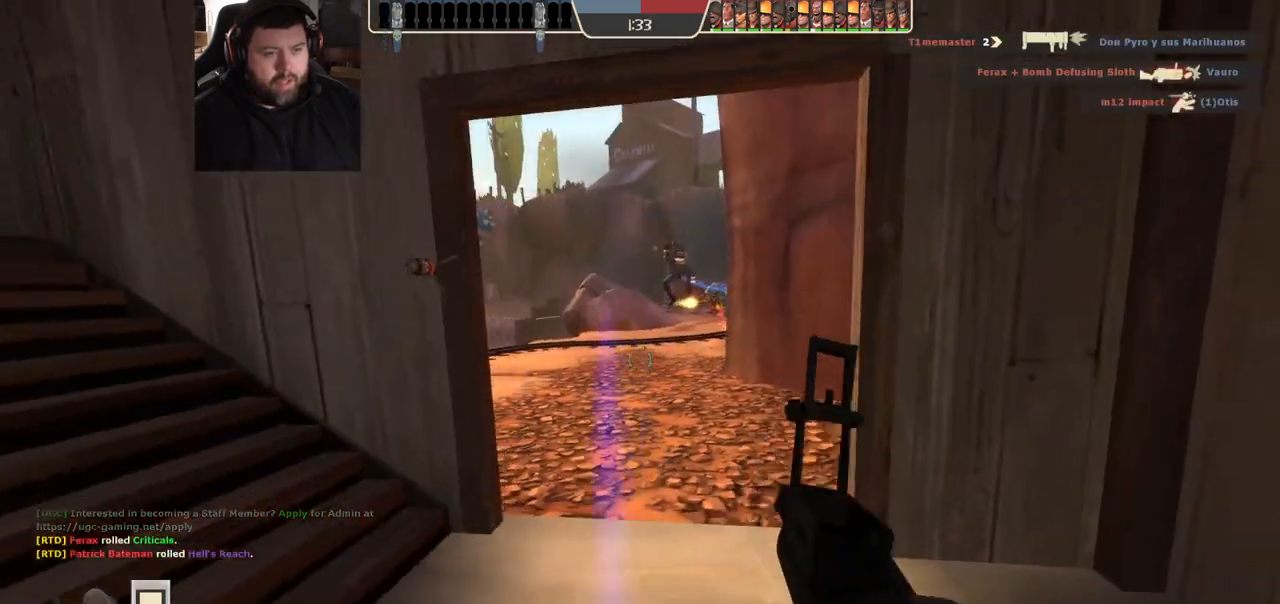
{"buttons": [], "left_stick": "left", "right_stick": "center", "events": [[50, "left_stick", "down-left"], [167, "left_stick", "left"], [300, "right_stick", "right"], [400, "right_stick", "center"]]}
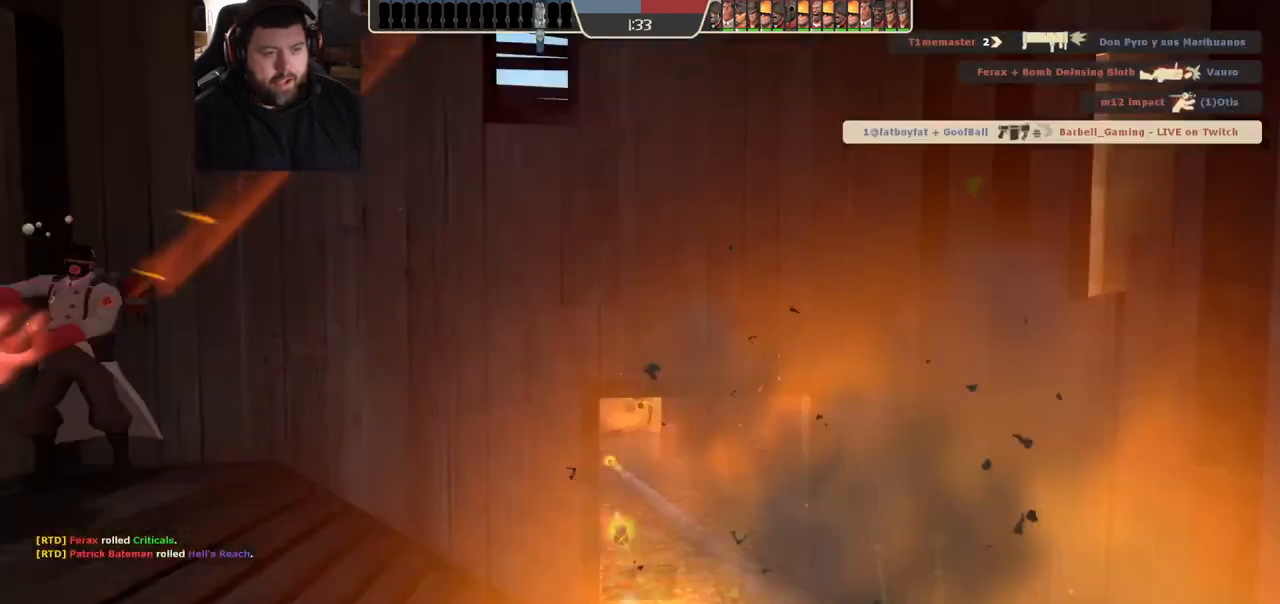
{"buttons": ["SQUARE"], "left_stick": "center", "right_stick": "center", "events": [[100, "right_stick", "right"], [167, "right_stick", "center"], [233, "left_stick", "center"], [483, "SQUARE", "down"]]}
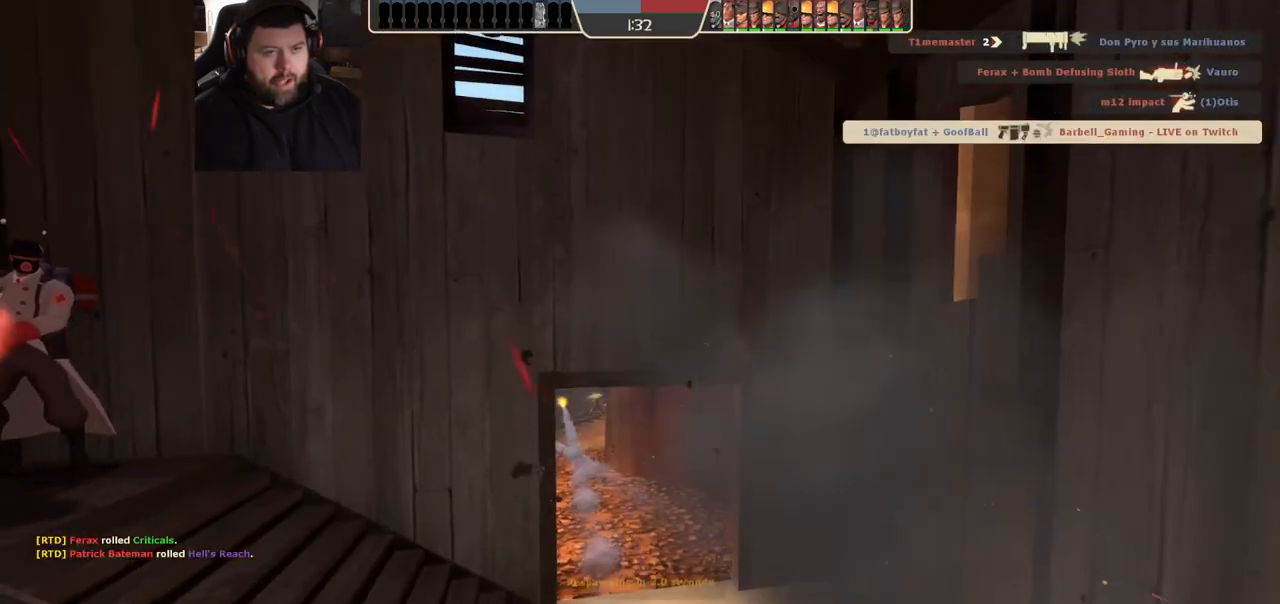
{"buttons": ["SQUARE"], "left_stick": "center", "right_stick": "center", "events": [[67, "SQUARE", "up"], [133, "SQUARE", "down"], [217, "SQUARE", "up"], [300, "SQUARE", "down"], [367, "SQUARE", "up"], [467, "SQUARE", "down"]]}
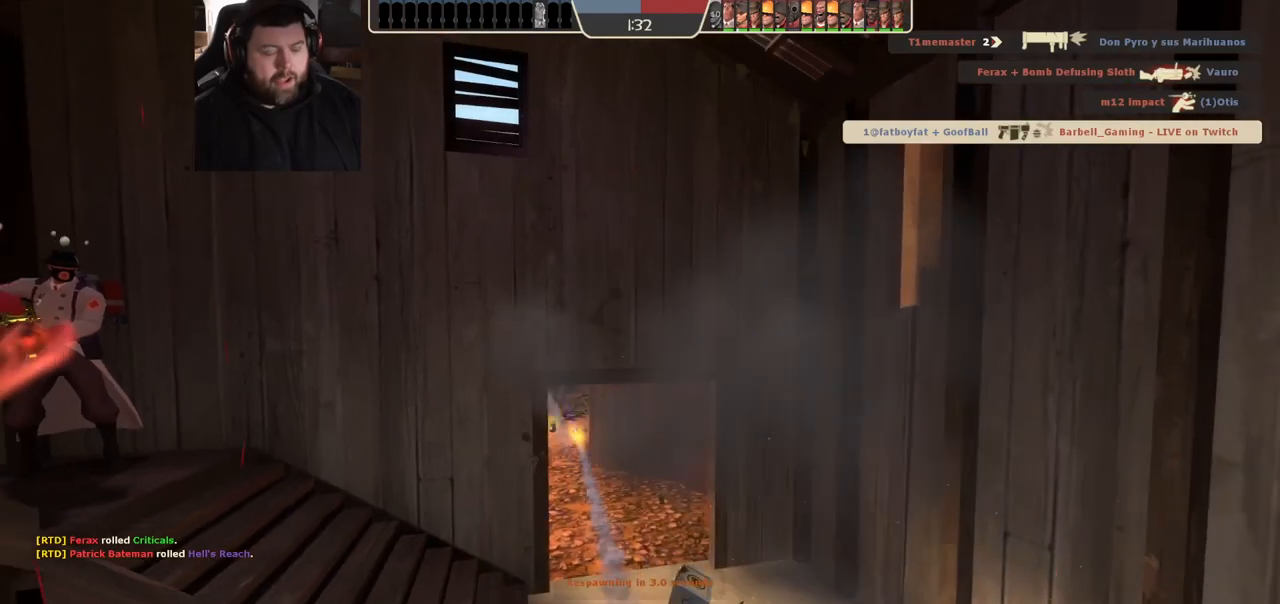
{"buttons": [], "left_stick": "up", "right_stick": "center", "events": [[17, "SQUARE", "up"], [17, "left_stick", "up-right"], [117, "SQUARE", "down"], [183, "SQUARE", "up"], [200, "left_stick", "up"], [267, "SQUARE", "down"], [333, "SQUARE", "up"], [417, "SQUARE", "down"], [500, "SQUARE", "up"]]}
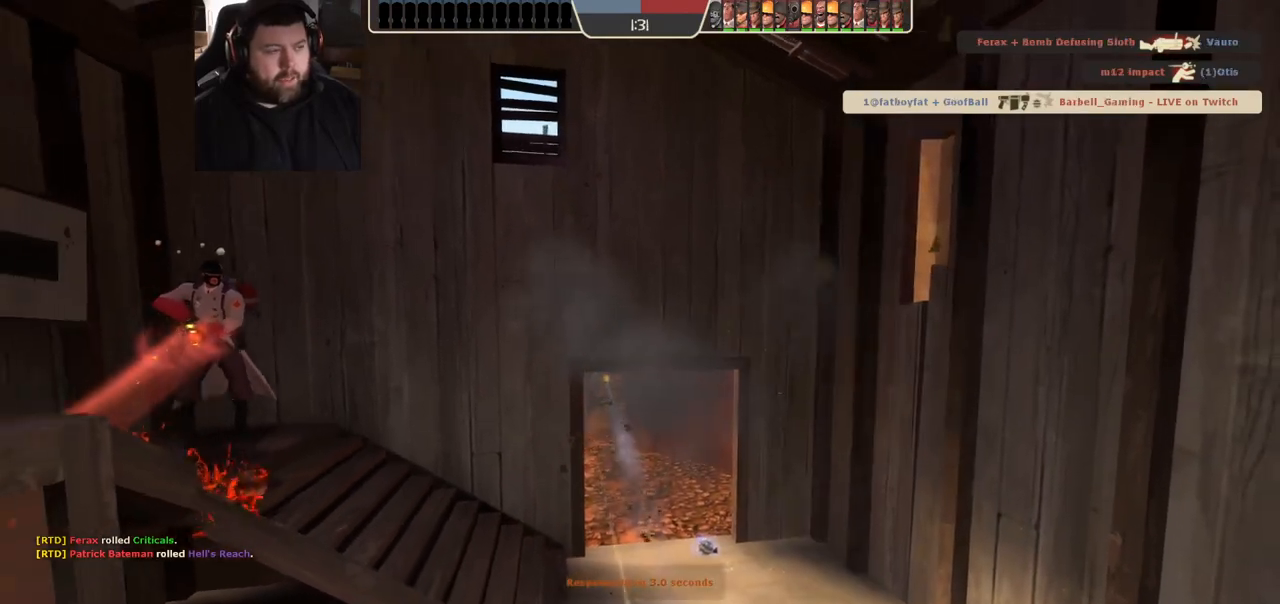
{"buttons": [], "left_stick": "up", "right_stick": "center", "events": []}
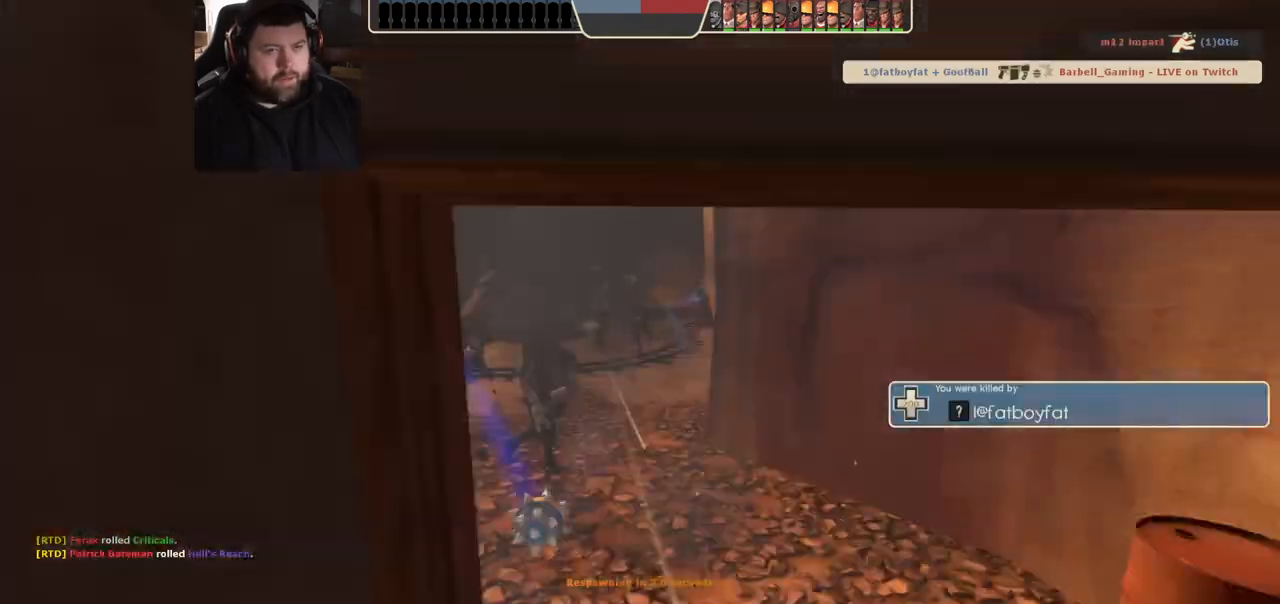
{"buttons": [], "left_stick": "up", "right_stick": "center", "events": []}
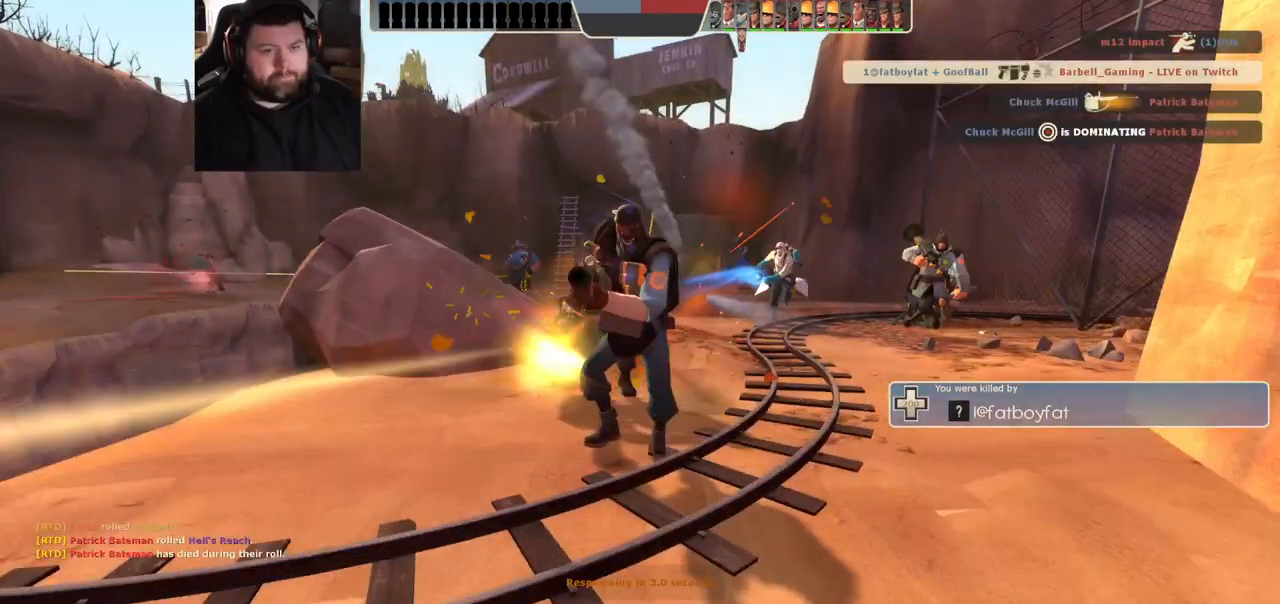
{"buttons": [], "left_stick": "up", "right_stick": "center", "events": []}
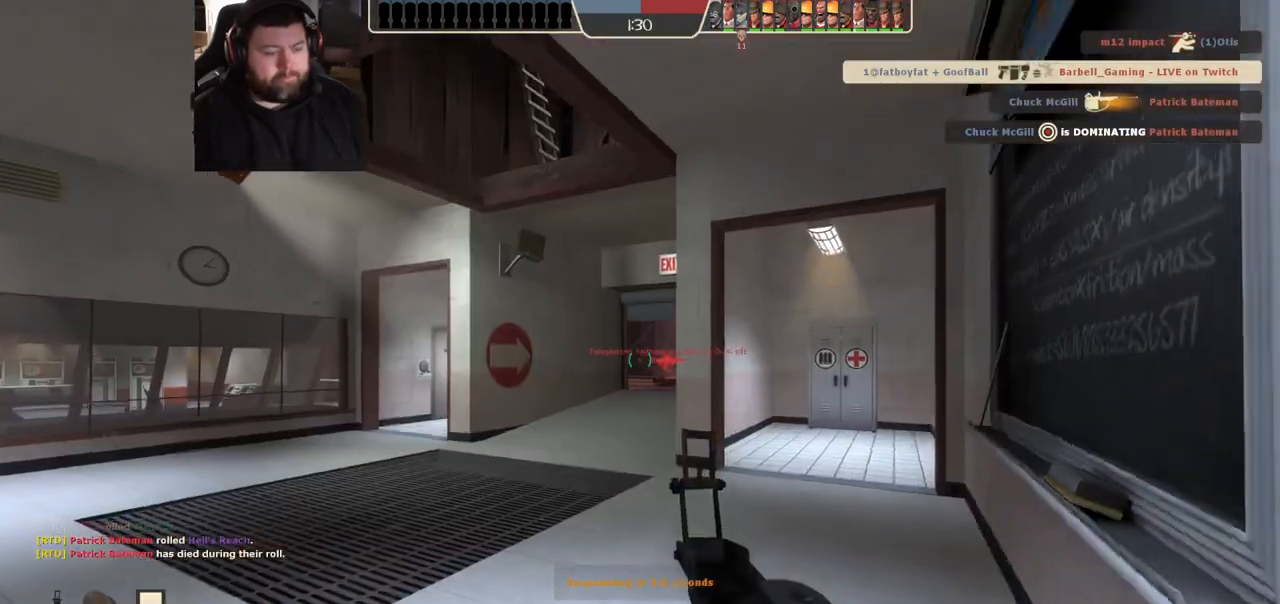
{"buttons": [], "left_stick": "up", "right_stick": "center", "events": [[417, "SQUARE", "down"], [500, "SQUARE", "up"]]}
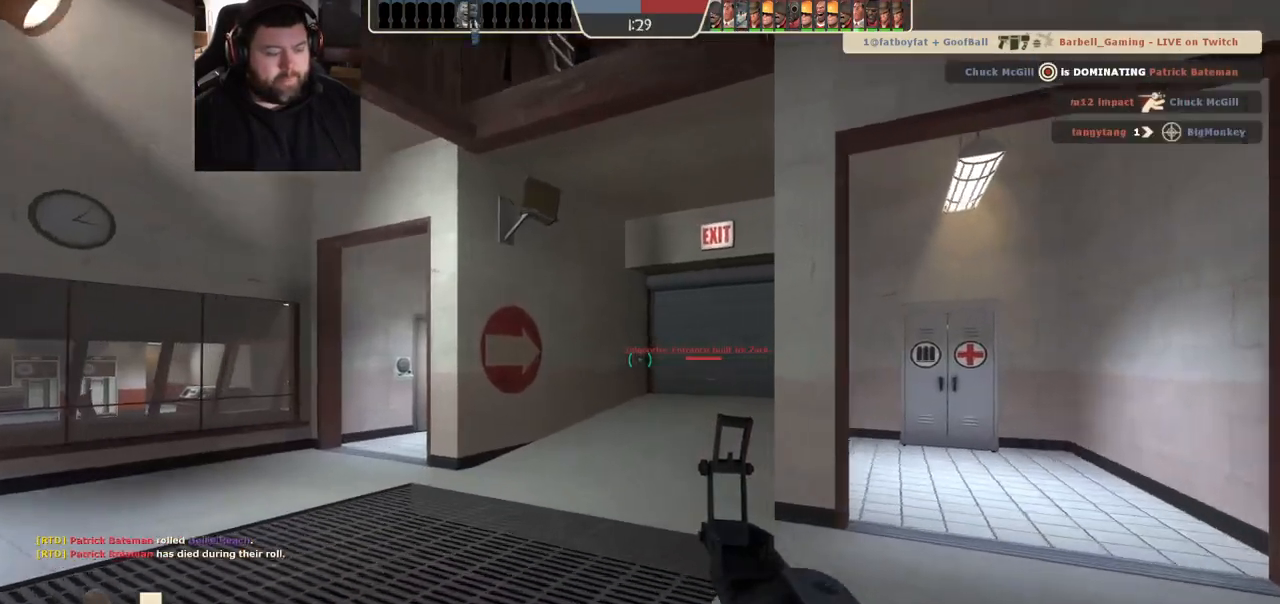
{"buttons": [], "left_stick": "up", "right_stick": "center", "events": [[350, "right_stick", "right"], [500, "right_stick", "center"]]}
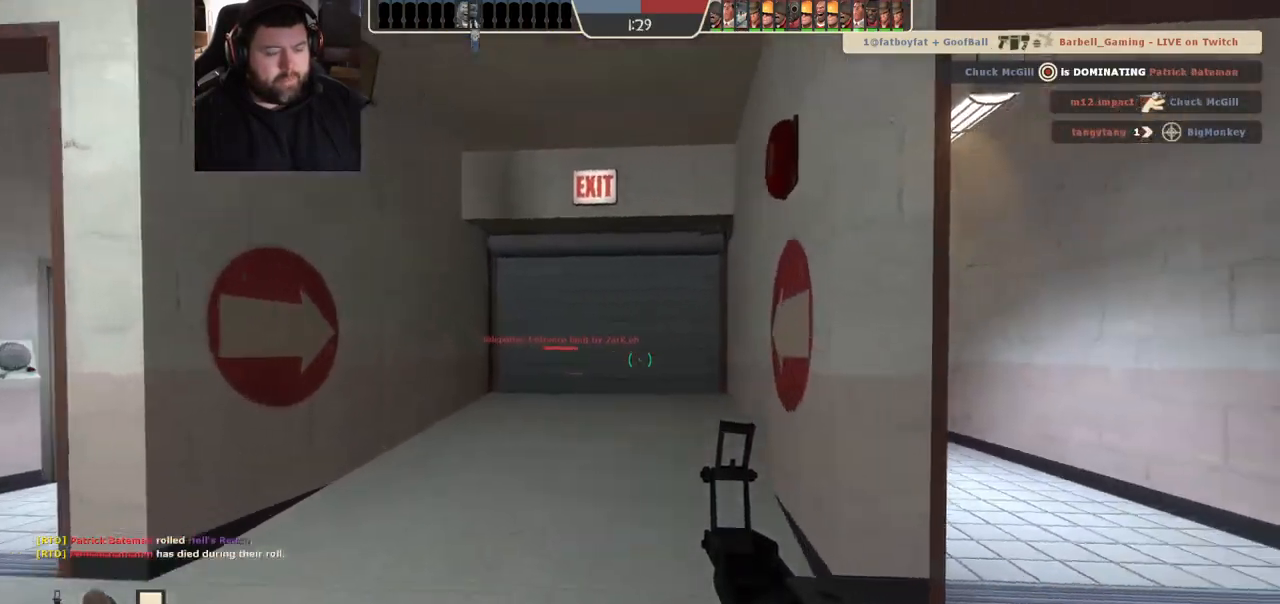
{"buttons": ["SQUARE"], "left_stick": "up", "right_stick": "center", "events": [[100, "right_stick", "right"], [167, "right_stick", "center"], [317, "SQUARE", "down"], [367, "SQUARE", "up"], [450, "SQUARE", "down"]]}
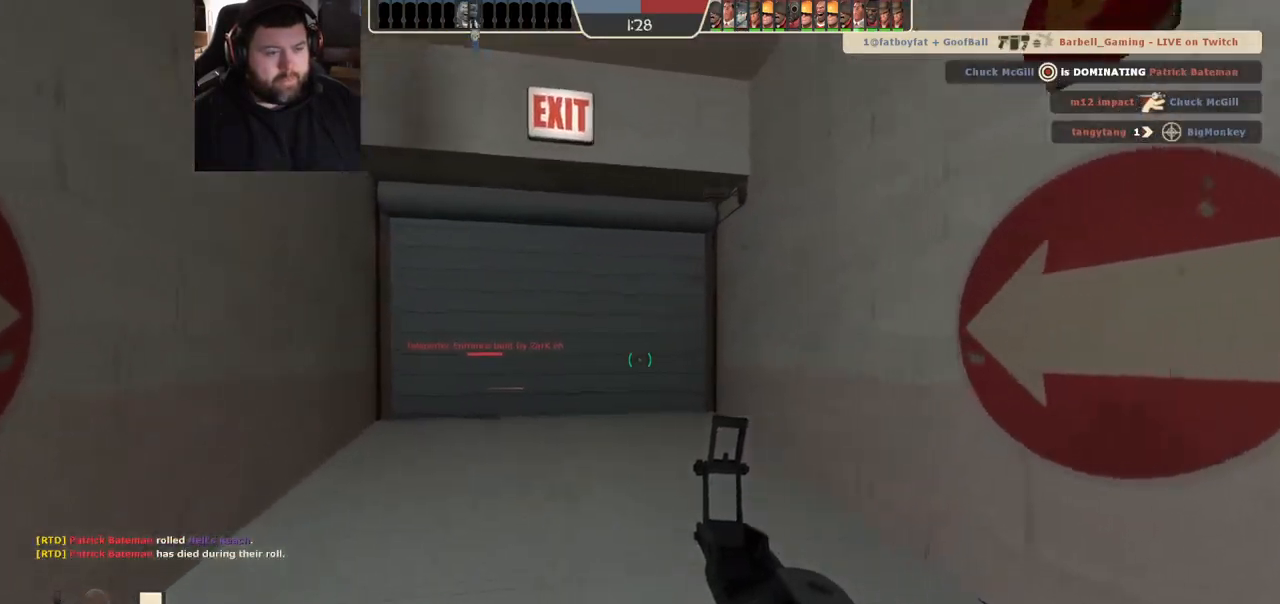
{"buttons": [], "left_stick": "up", "right_stick": "center", "events": [[33, "SQUARE", "up"], [100, "SQUARE", "down"], [200, "SQUARE", "up"], [433, "right_stick", "up"], [500, "right_stick", "center"]]}
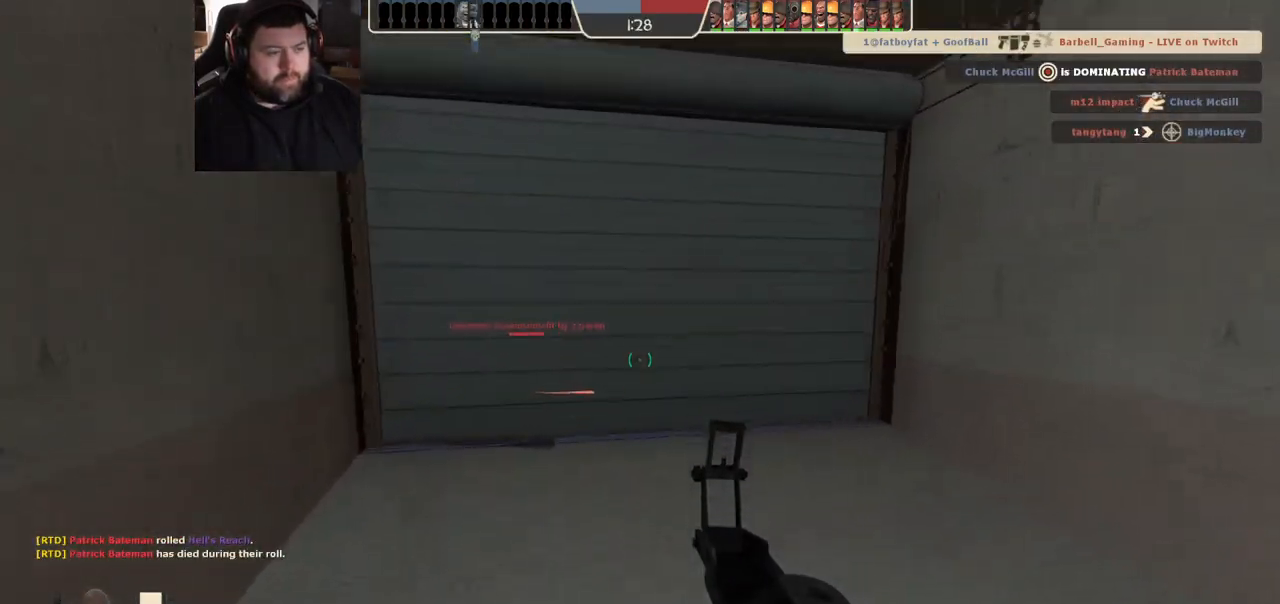
{"buttons": [], "left_stick": "up", "right_stick": "center", "events": [[450, "SQUARE", "down"], [500, "SQUARE", "up"]]}
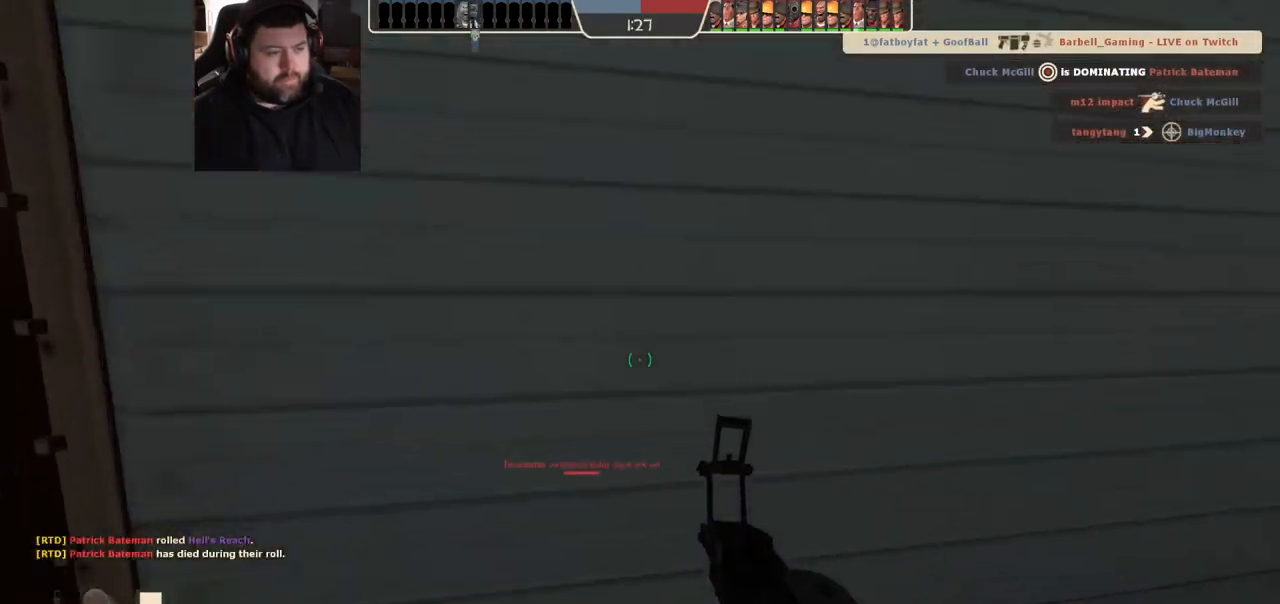
{"buttons": [], "left_stick": "center", "right_stick": "center", "events": [[117, "SQUARE", "down"], [133, "left_stick", "center"], [183, "SQUARE", "up"], [267, "SQUARE", "down"], [333, "SQUARE", "up"], [417, "SQUARE", "down"], [500, "SQUARE", "up"]]}